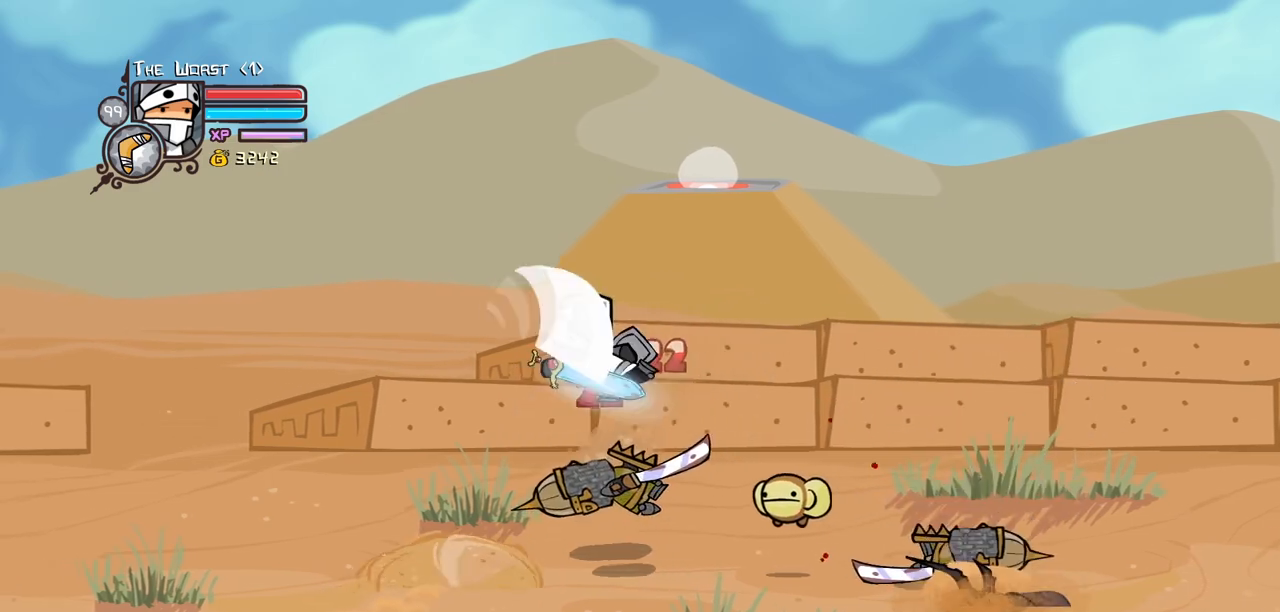
Gameplay with keyboard; each line is a JSON object with the keys held at the frame after it. "events" lists presses ("down") and releases ("up") of "block", "down", "heavy", "item", "iteml", "itemr", "jump", "left", "light", "magic", "right" and "up" between this image and that frame as [ms after this image, input, new state], when the widget could be followed in between. No other keys are recorded. Mouse input is not recorded. Key names are as the overlay labels them; some are game actions (e.g. jump) rather than physical keys.
{"keys": ["light", "right"], "events": [[67, "right", "down"], [117, "heavy", "up"], [117, "left", "up"], [167, "right", "up"], [250, "light", "down"], [400, "light", "up"], [450, "light", "down"], [483, "right", "down"]]}
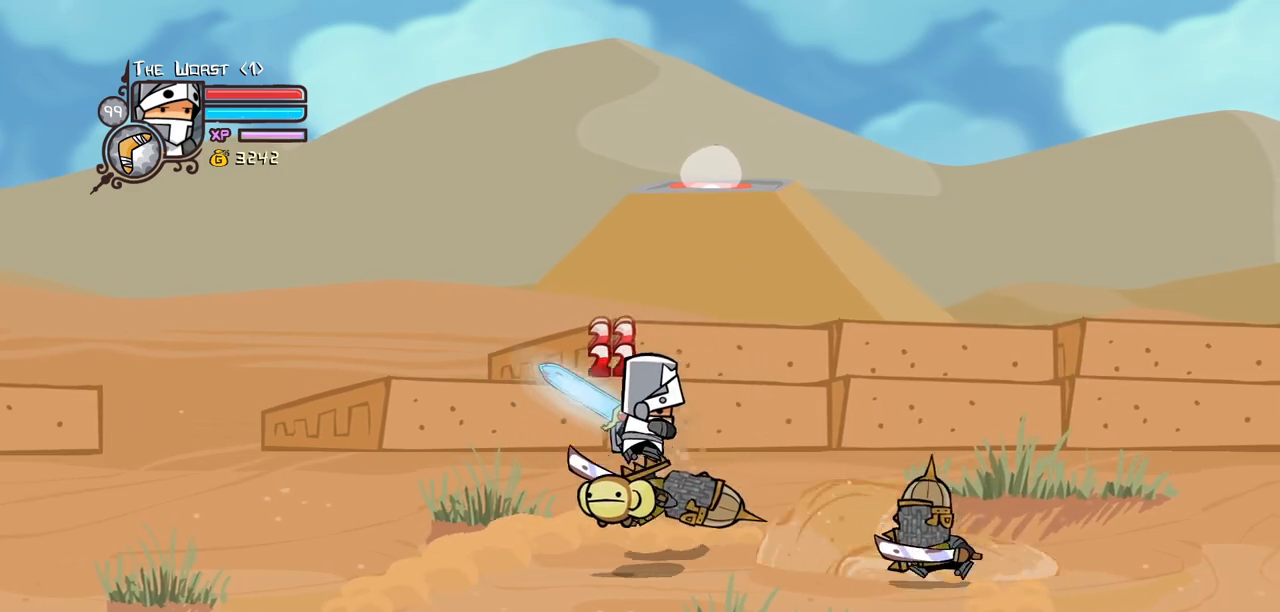
{"keys": ["heavy"], "events": [[83, "right", "up"], [133, "heavy", "down"], [133, "light", "up"], [183, "right", "down"], [317, "right", "up"], [367, "heavy", "up"], [417, "heavy", "down"]]}
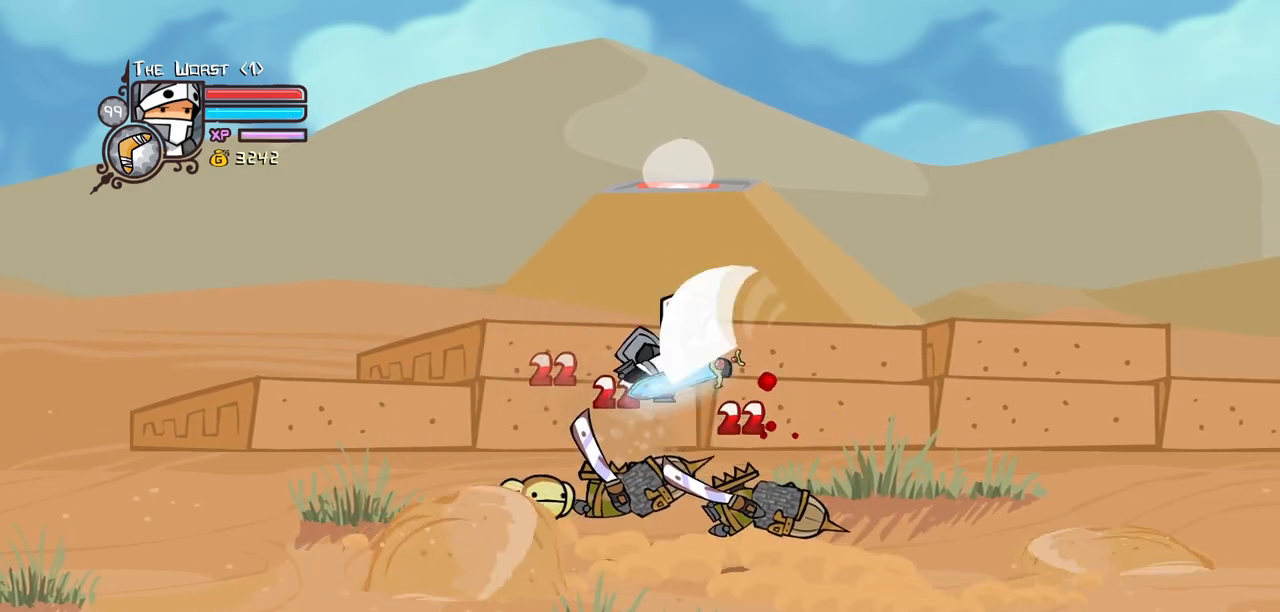
{"keys": ["light", "right"], "events": [[150, "heavy", "up"], [283, "light", "down"], [433, "light", "up"], [433, "right", "down"], [467, "light", "down"]]}
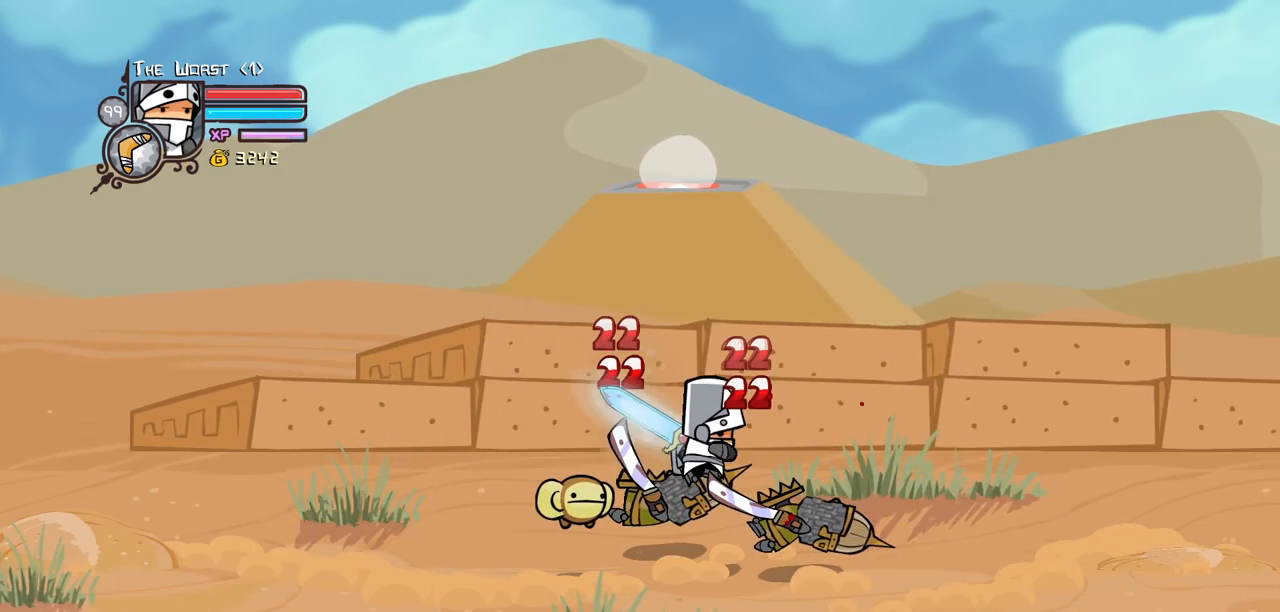
{"keys": ["heavy"], "events": [[17, "right", "up"], [117, "heavy", "down"], [117, "right", "down"], [167, "light", "up"], [250, "right", "up"], [433, "heavy", "up"], [483, "heavy", "down"]]}
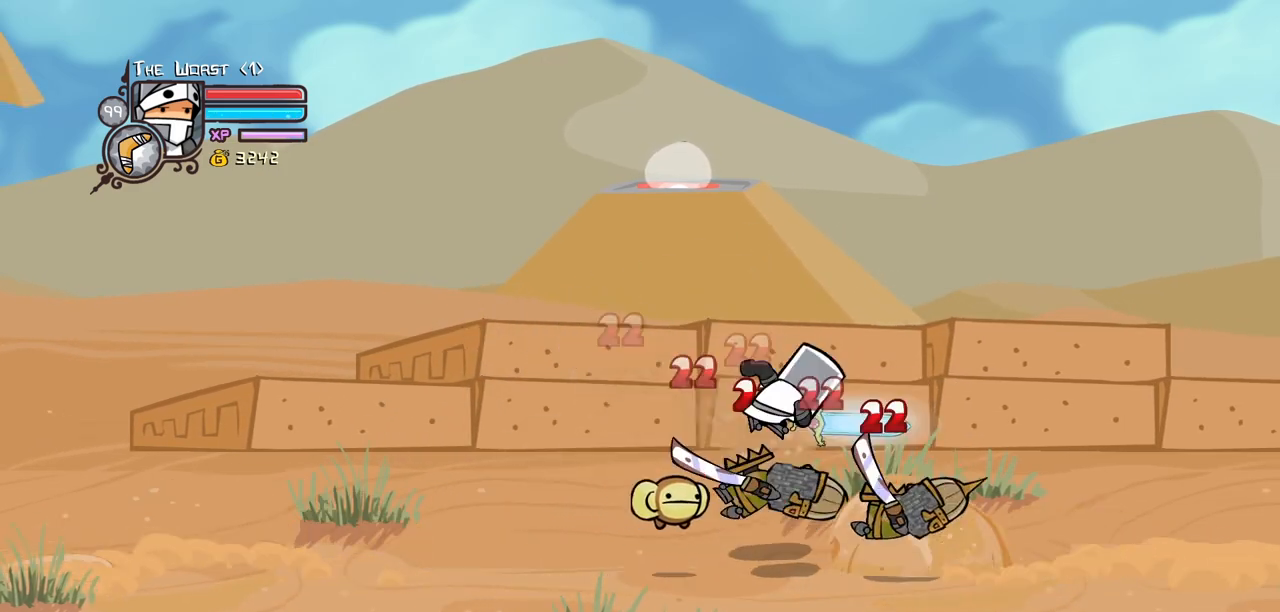
{"keys": ["light", "right"], "events": [[183, "heavy", "up"], [217, "heavy", "down"], [417, "heavy", "up"], [417, "light", "down"], [417, "right", "down"]]}
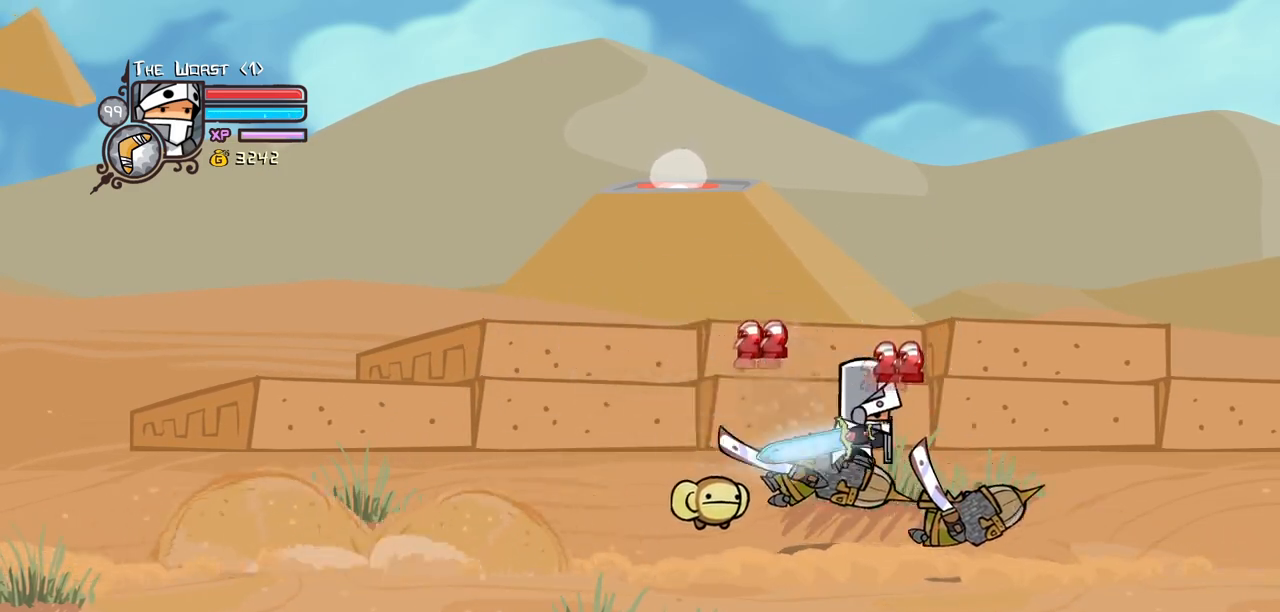
{"keys": ["heavy"], "events": [[50, "light", "up"], [50, "right", "up"], [150, "light", "down"], [183, "right", "down"], [283, "heavy", "down"], [383, "light", "up"], [433, "right", "up"]]}
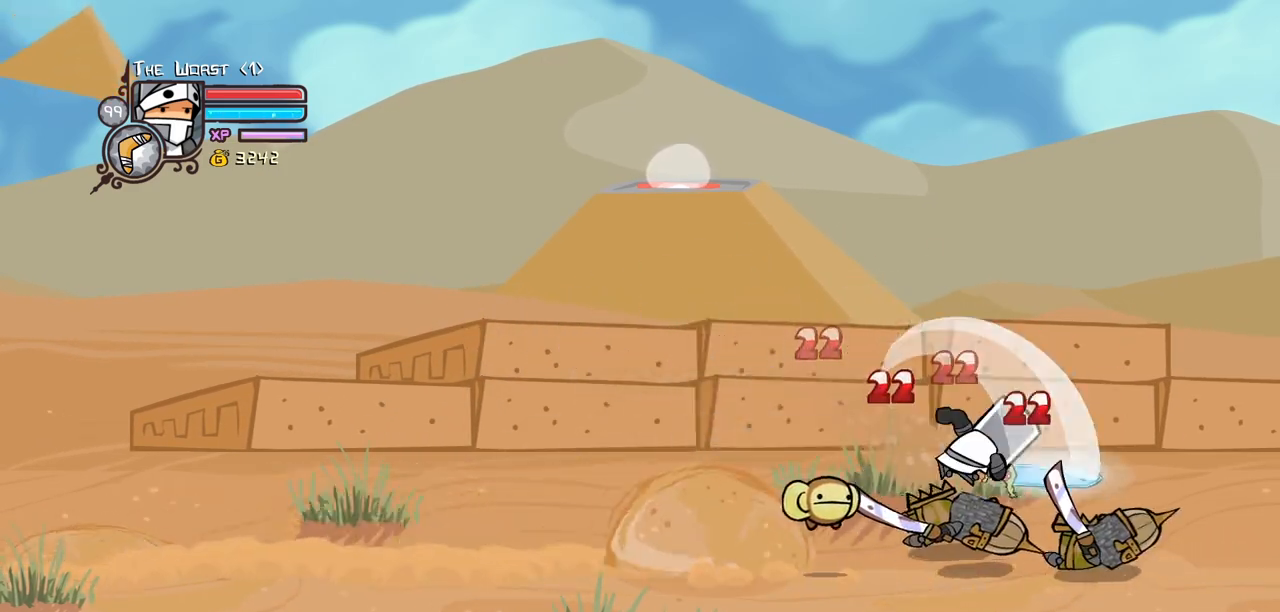
{"keys": ["light"], "events": [[67, "heavy", "up"], [167, "heavy", "down"], [350, "heavy", "up"], [483, "light", "down"]]}
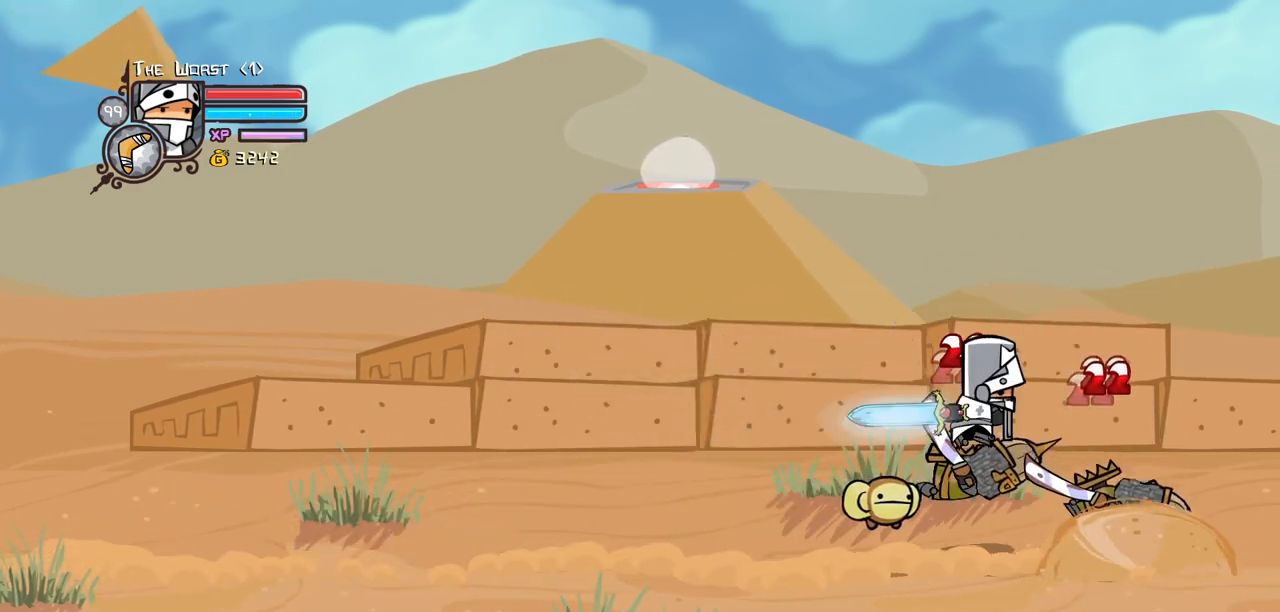
{"keys": ["heavy"], "events": [[33, "right", "down"], [133, "light", "up"], [167, "light", "down"], [167, "right", "up"], [267, "right", "down"], [317, "heavy", "down"], [417, "light", "up"], [450, "right", "up"]]}
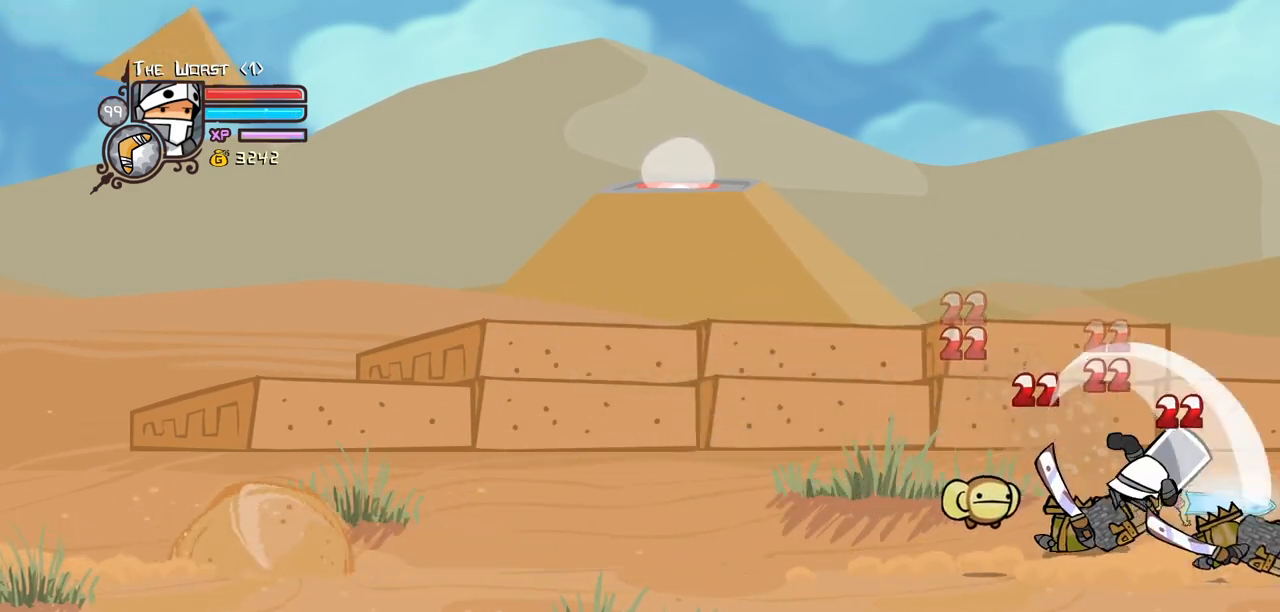
{"keys": ["heavy"], "events": [[100, "heavy", "up"], [183, "heavy", "down"], [383, "heavy", "up"], [417, "heavy", "down"]]}
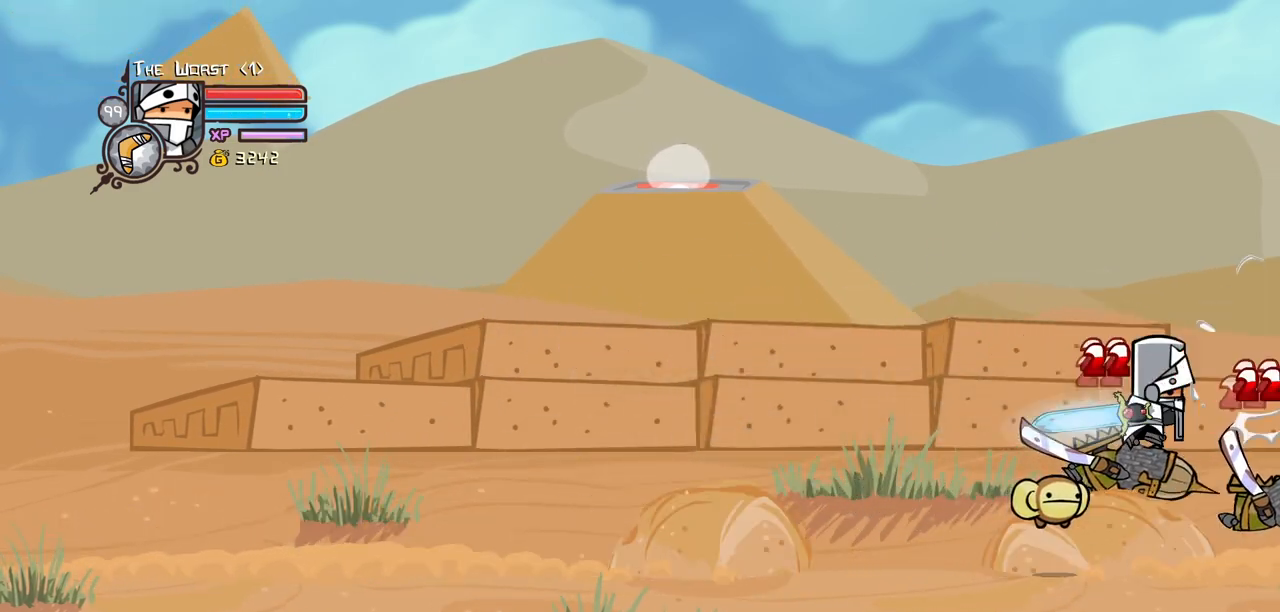
{"keys": ["heavy", "light"], "events": [[67, "right", "down"], [117, "heavy", "up"], [117, "light", "down"], [167, "right", "up"], [300, "light", "up"], [350, "light", "down"], [350, "right", "down"], [483, "heavy", "down"], [483, "right", "up"]]}
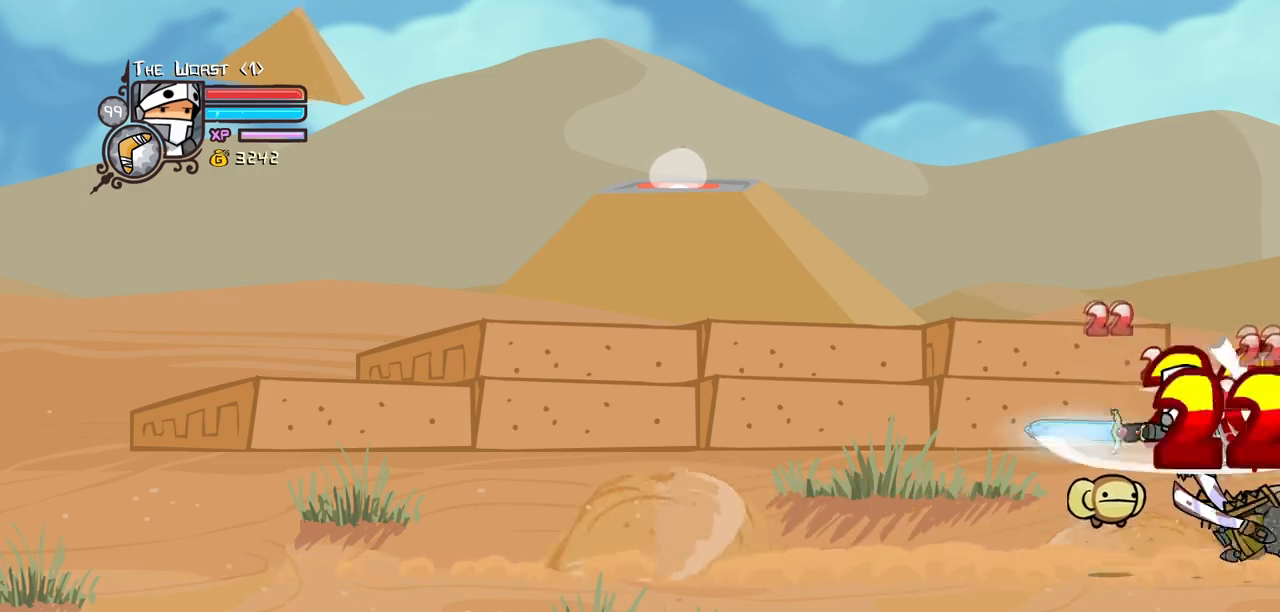
{"keys": ["heavy"], "events": [[83, "light", "up"], [267, "heavy", "up"], [367, "heavy", "down"]]}
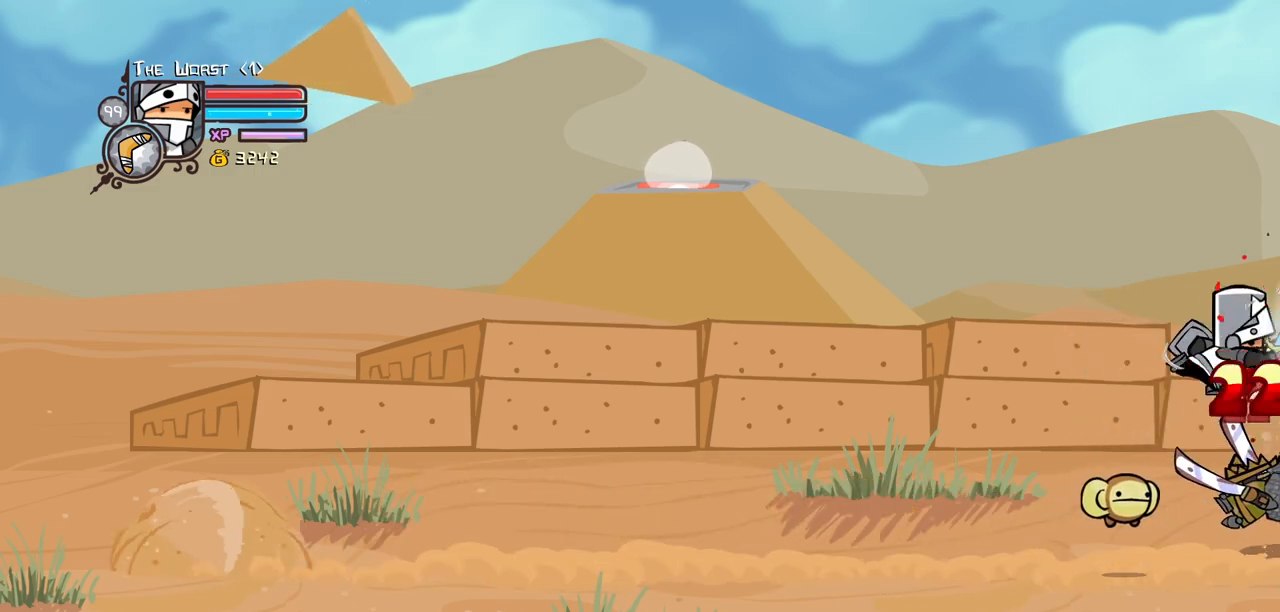
{"keys": ["light"], "events": [[100, "heavy", "up"], [183, "light", "down"], [333, "light", "up"], [383, "light", "down"]]}
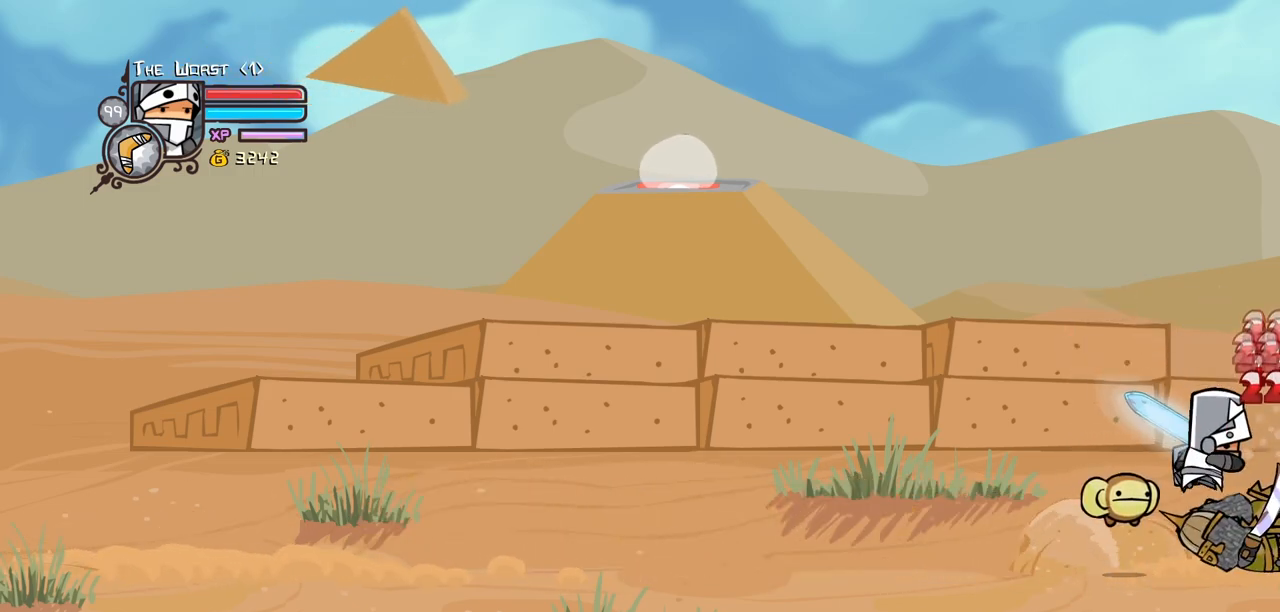
{"keys": ["heavy"], "events": [[67, "heavy", "down"], [67, "light", "up"], [300, "heavy", "up"], [400, "heavy", "down"]]}
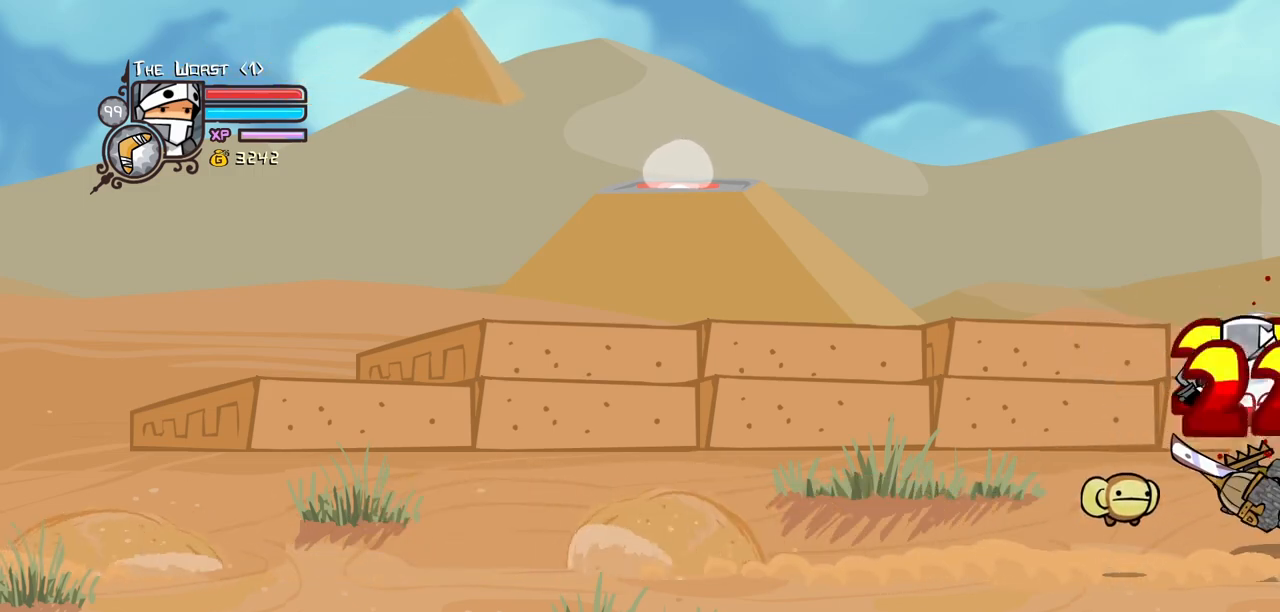
{"keys": ["light"], "events": [[83, "heavy", "up"], [133, "heavy", "down"], [267, "light", "down"], [317, "heavy", "up"], [450, "light", "up"], [500, "light", "down"]]}
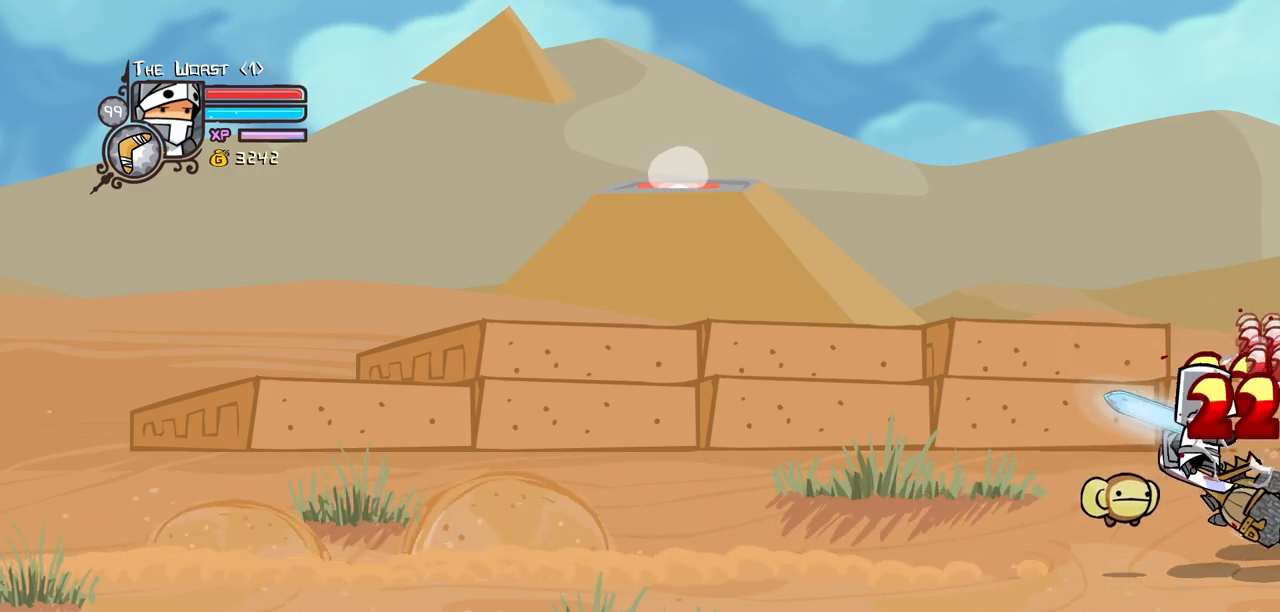
{"keys": [], "events": [[183, "heavy", "down"], [233, "light", "up"], [467, "heavy", "up"]]}
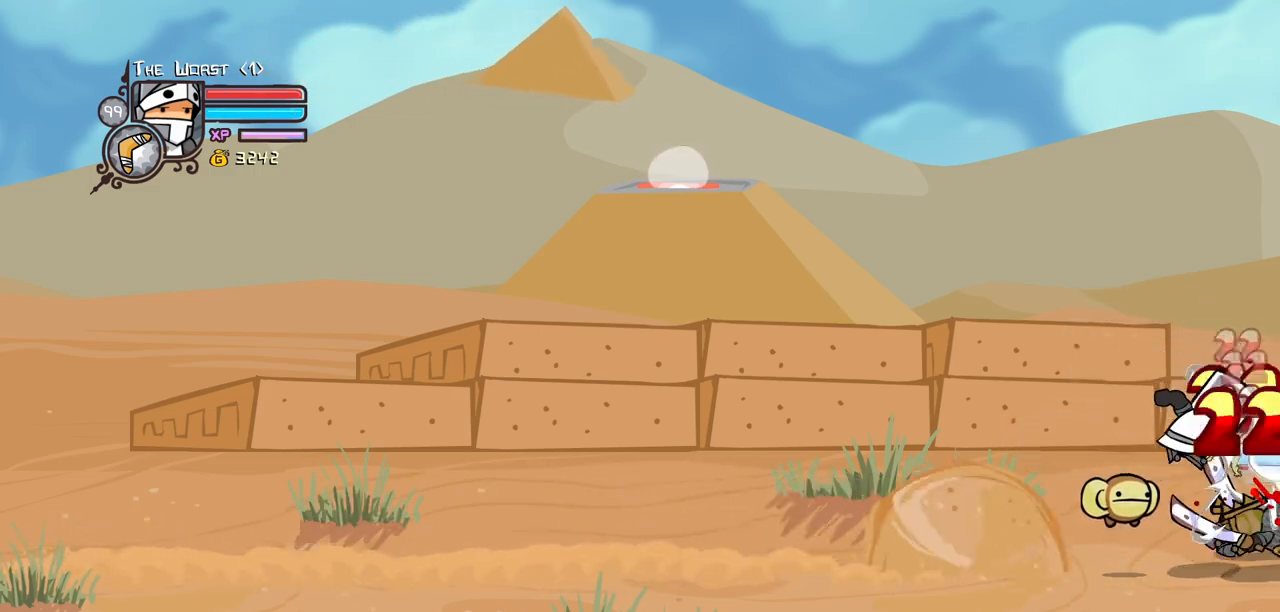
{"keys": [], "events": [[17, "heavy", "down"], [250, "heavy", "up"], [350, "light", "down"], [483, "light", "up"]]}
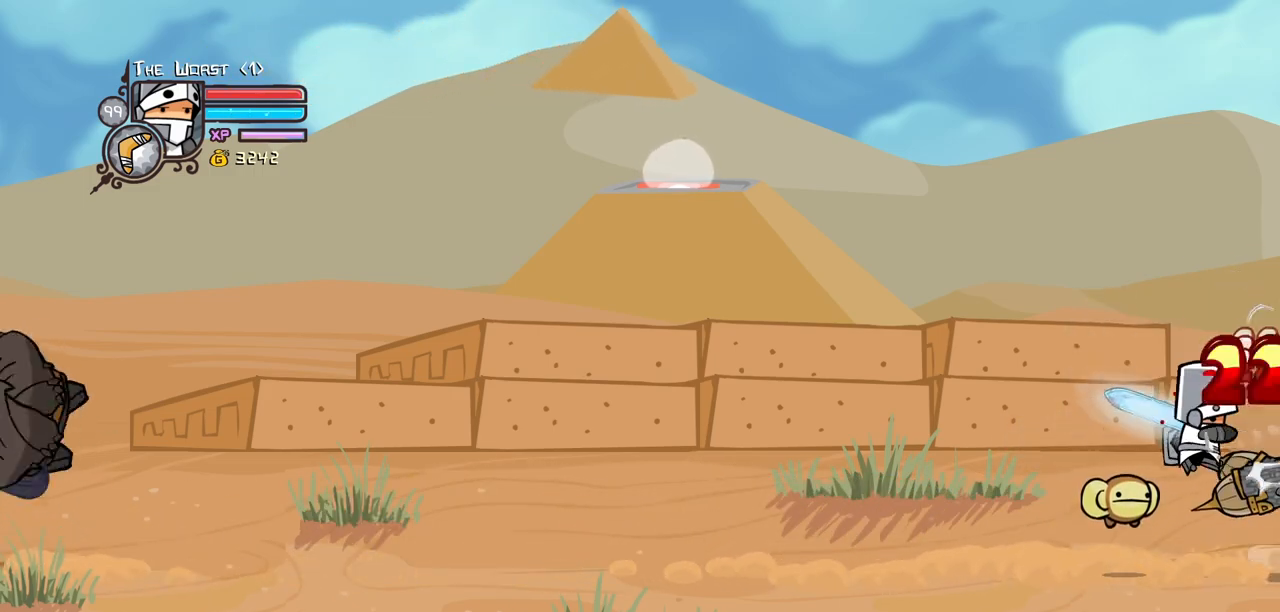
{"keys": [], "events": [[83, "light", "down"], [267, "light", "up"], [317, "heavy", "down"], [500, "heavy", "up"]]}
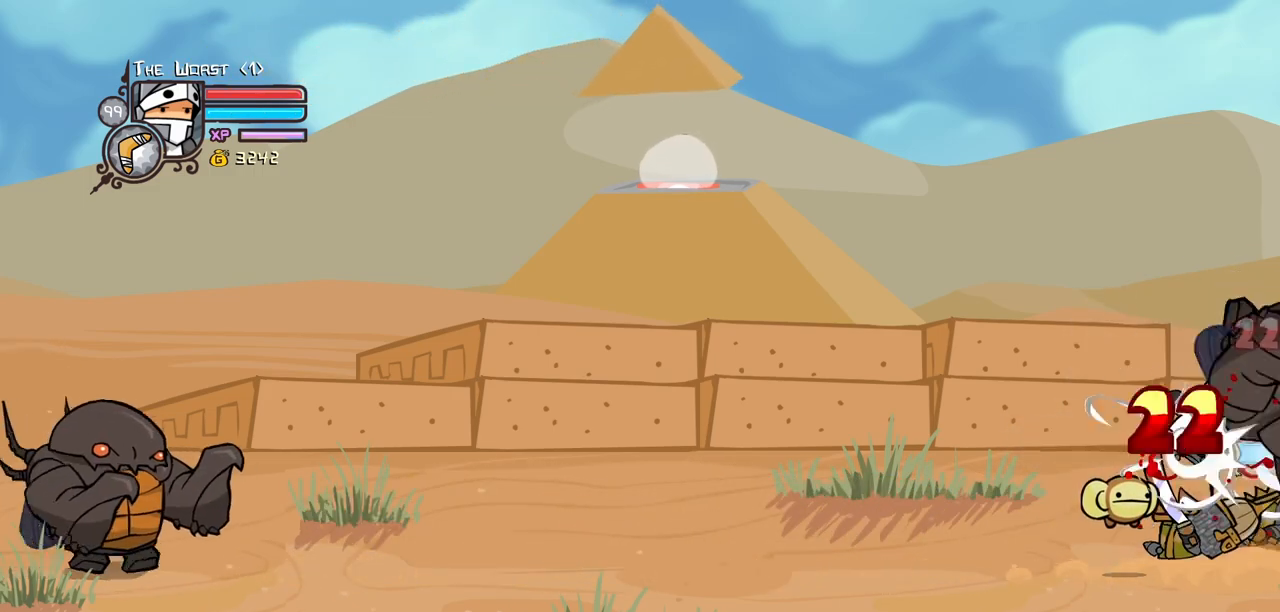
{"keys": ["light"], "events": [[50, "heavy", "down"], [233, "heavy", "up"], [383, "light", "down"]]}
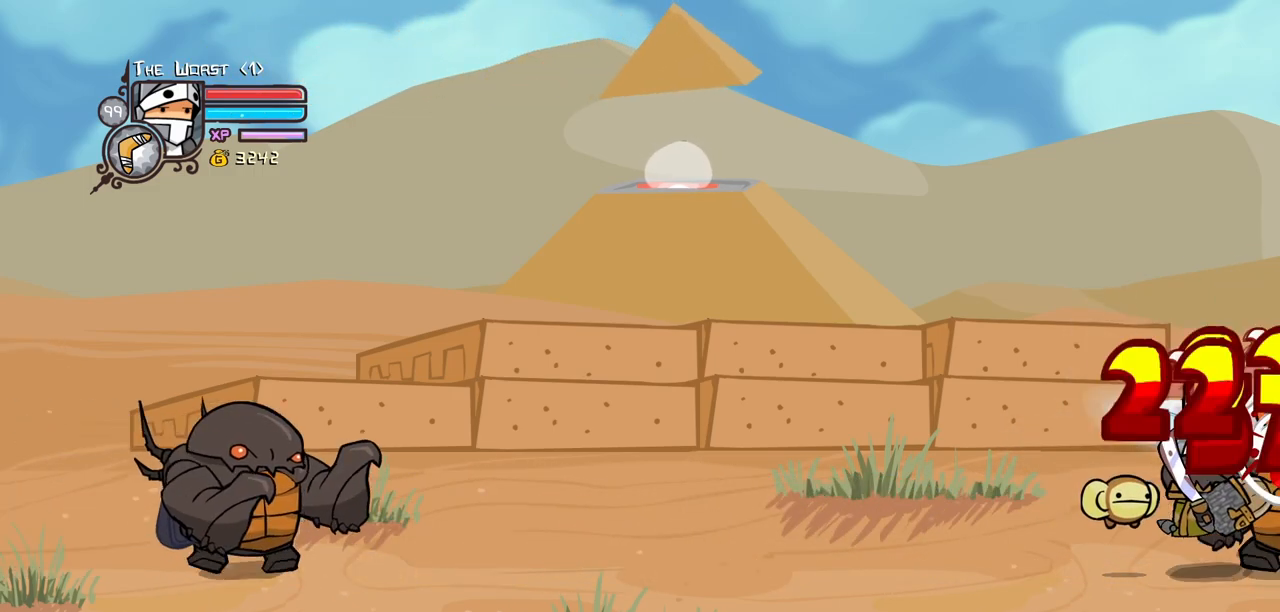
{"keys": [], "events": [[17, "light", "up"], [67, "light", "down"], [250, "heavy", "down"], [300, "light", "up"], [483, "heavy", "up"]]}
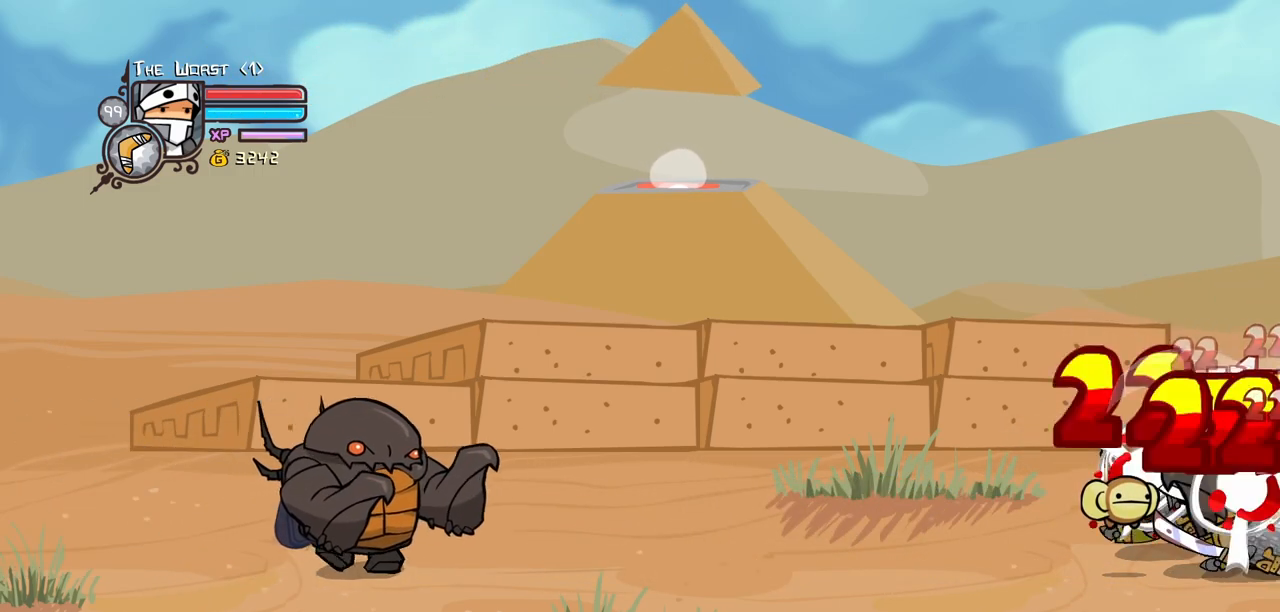
{"keys": ["light"], "events": [[33, "heavy", "down"], [317, "heavy", "up"], [417, "light", "down"]]}
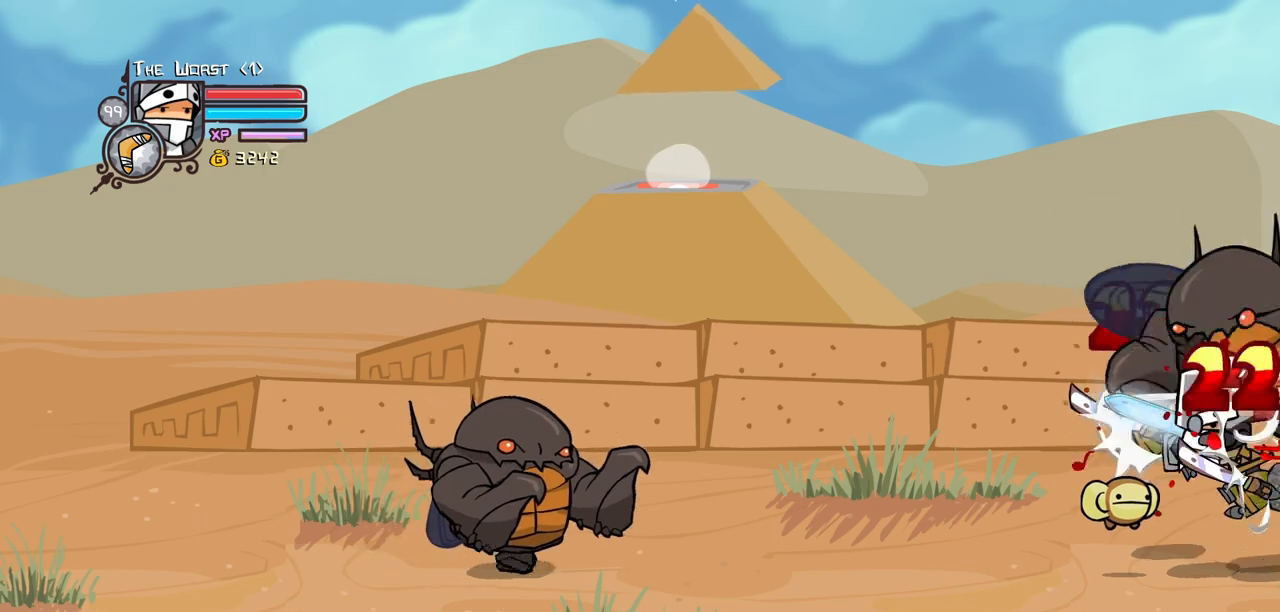
{"keys": ["heavy"], "events": [[50, "light", "up"], [100, "light", "down"], [283, "heavy", "down"], [283, "light", "up"]]}
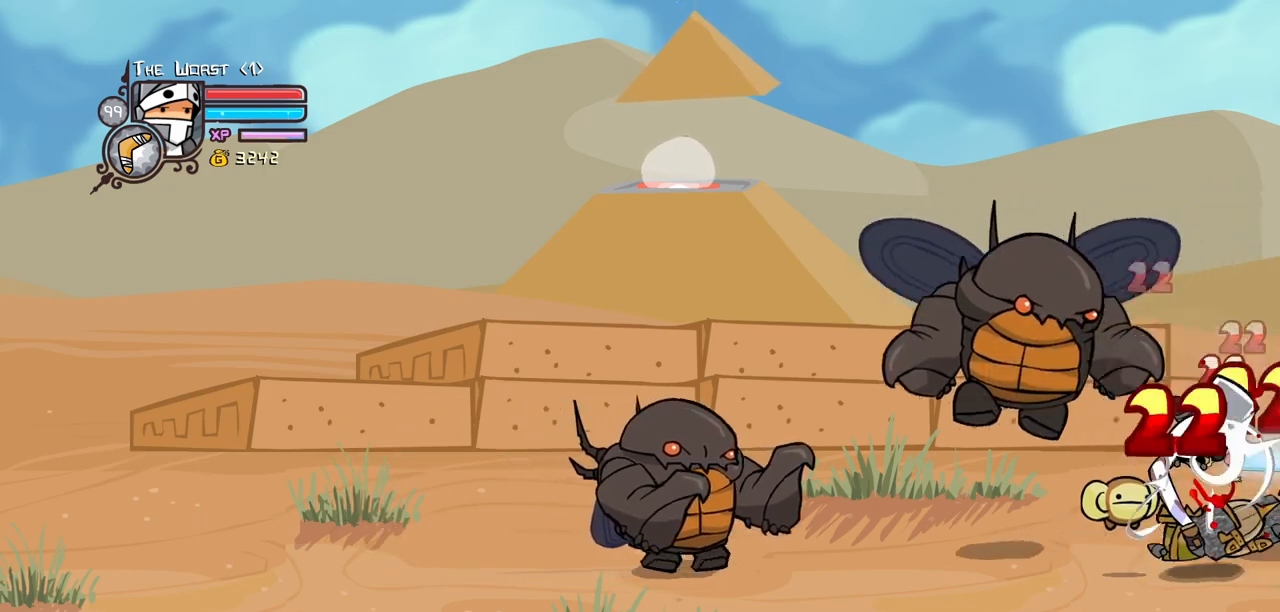
{"keys": ["heavy"], "events": [[17, "heavy", "up"], [117, "heavy", "down"], [300, "heavy", "up"], [350, "heavy", "down"]]}
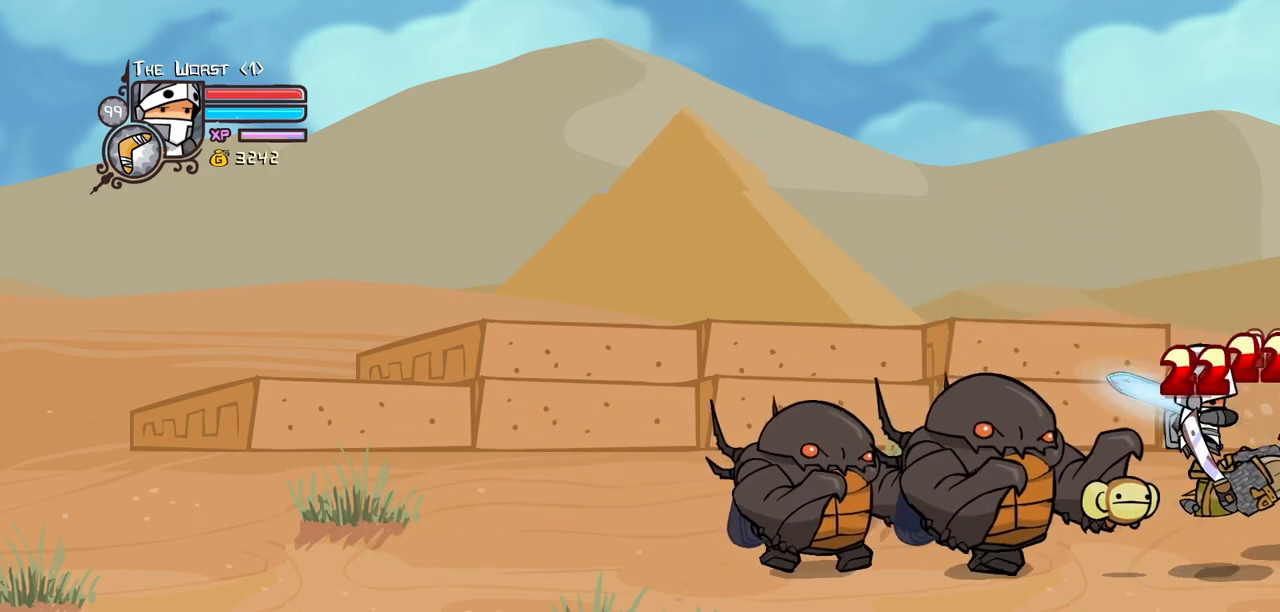
{"keys": ["heavy"], "events": [[33, "heavy", "up"], [33, "light", "down"], [167, "light", "up"], [267, "light", "down"], [450, "heavy", "down"], [450, "left", "down"], [450, "light", "up"], [500, "left", "up"]]}
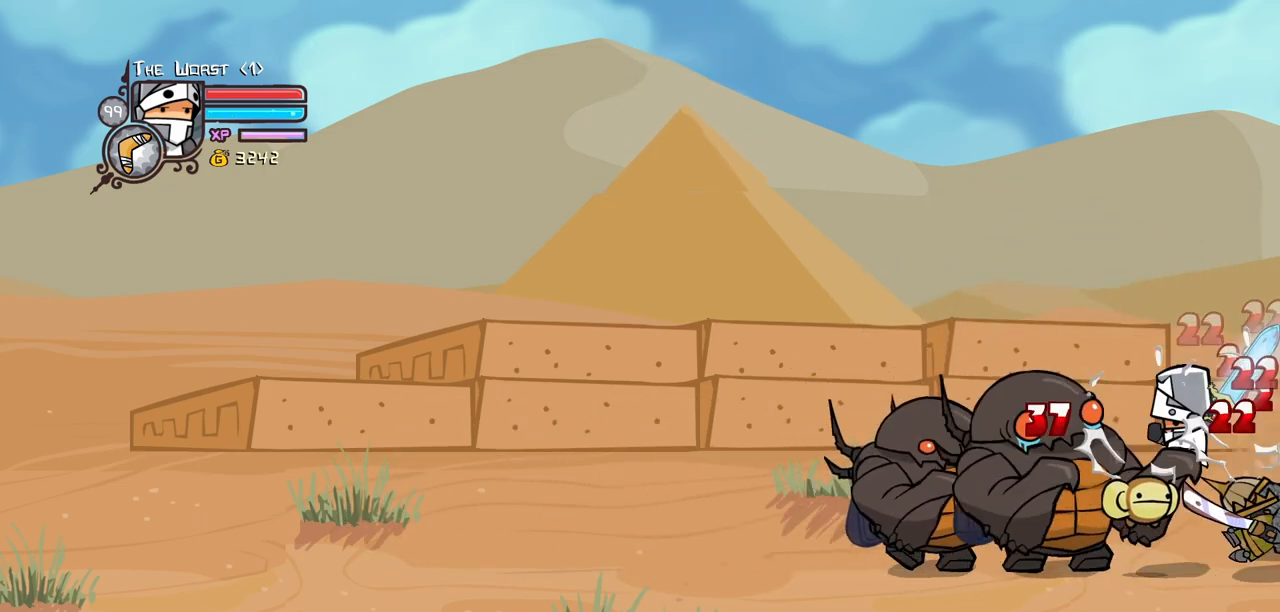
{"keys": [], "events": [[150, "heavy", "up"], [200, "heavy", "down"], [417, "heavy", "up"]]}
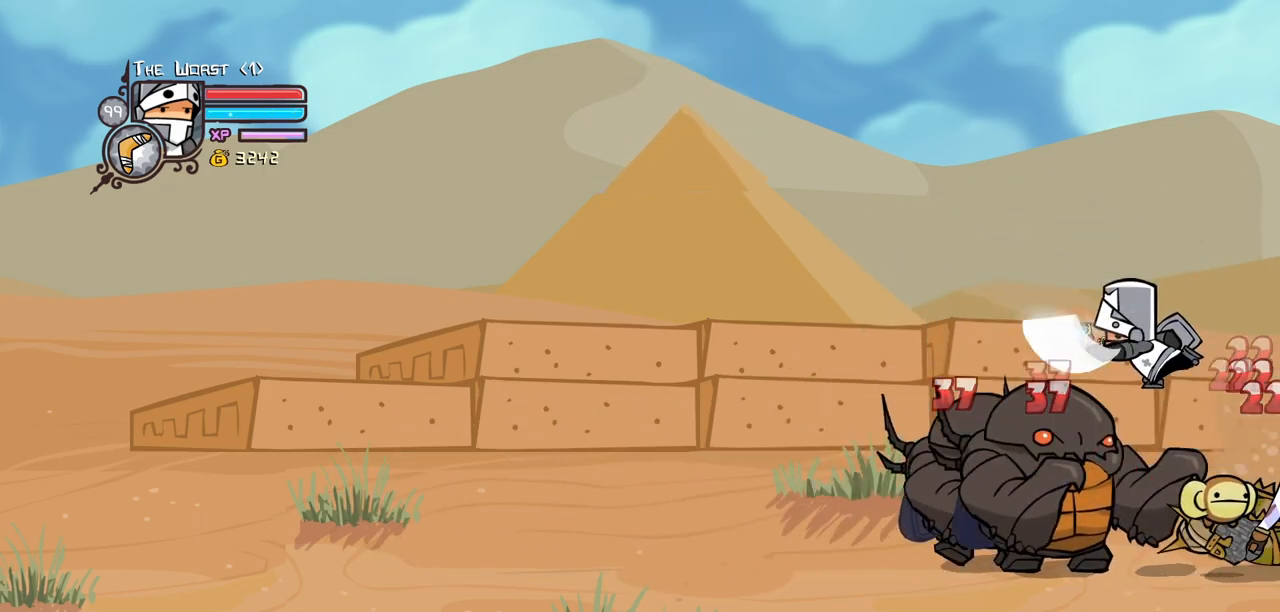
{"keys": ["heavy", "left"], "events": [[67, "light", "down"], [200, "left", "down"], [200, "light", "up"], [250, "light", "down"], [400, "light", "up"], [433, "heavy", "down"]]}
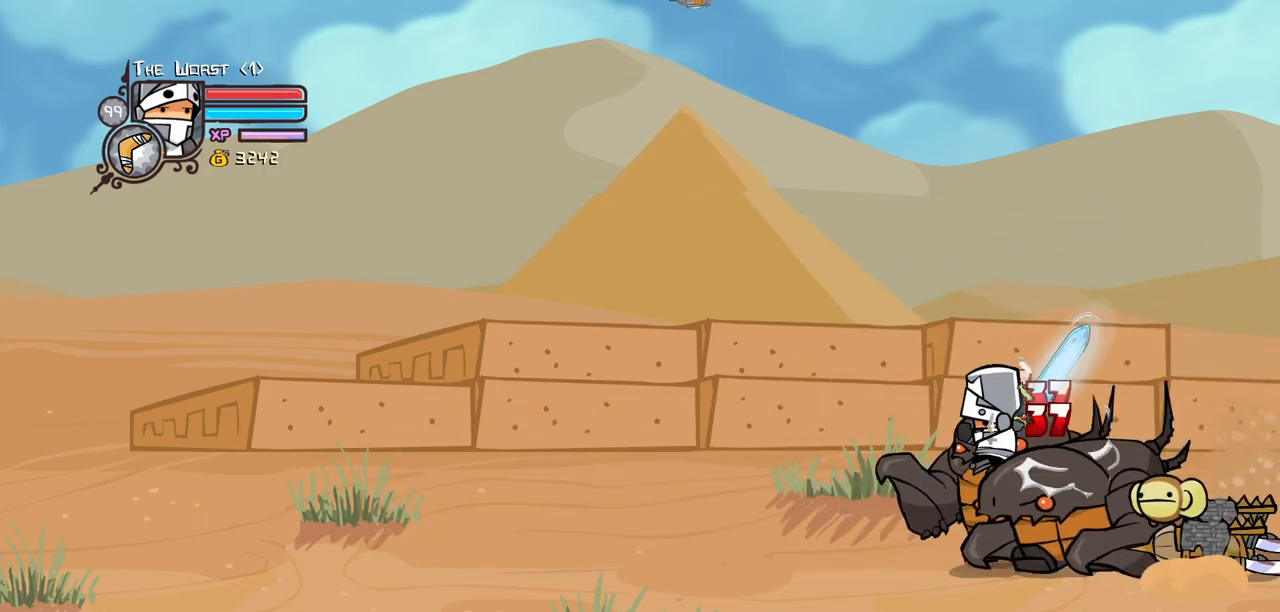
{"keys": ["down", "left"], "events": [[33, "left", "up"], [133, "heavy", "up"], [217, "heavy", "down"], [317, "left", "down"], [417, "heavy", "up"], [500, "down", "down"]]}
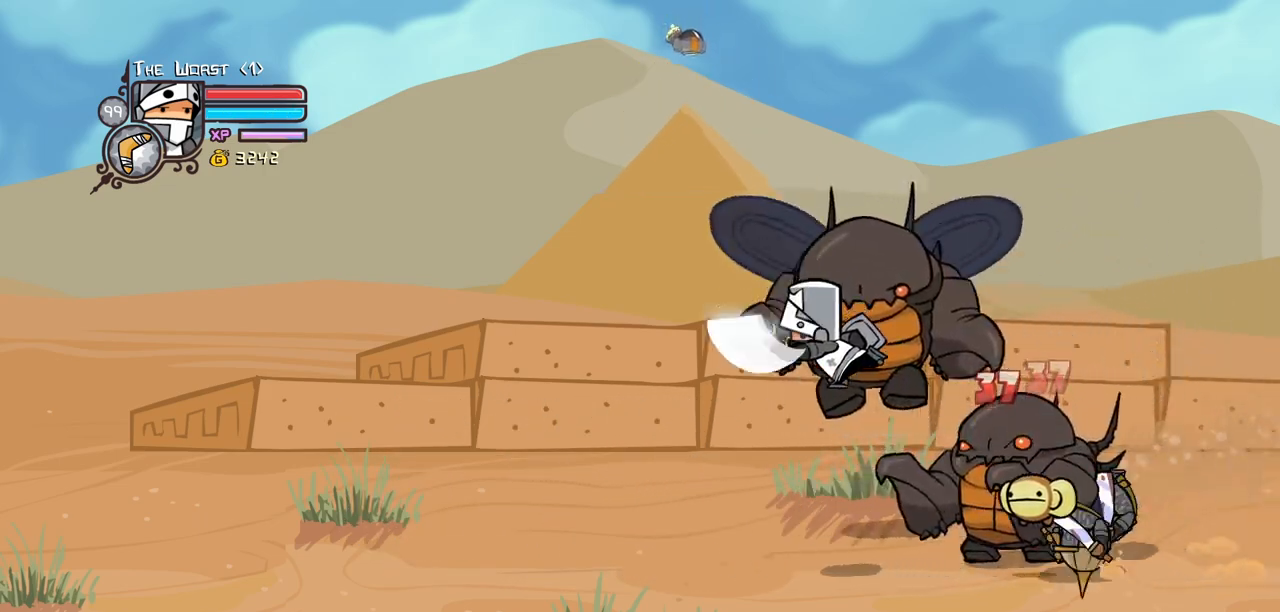
{"keys": ["down", "left"], "events": []}
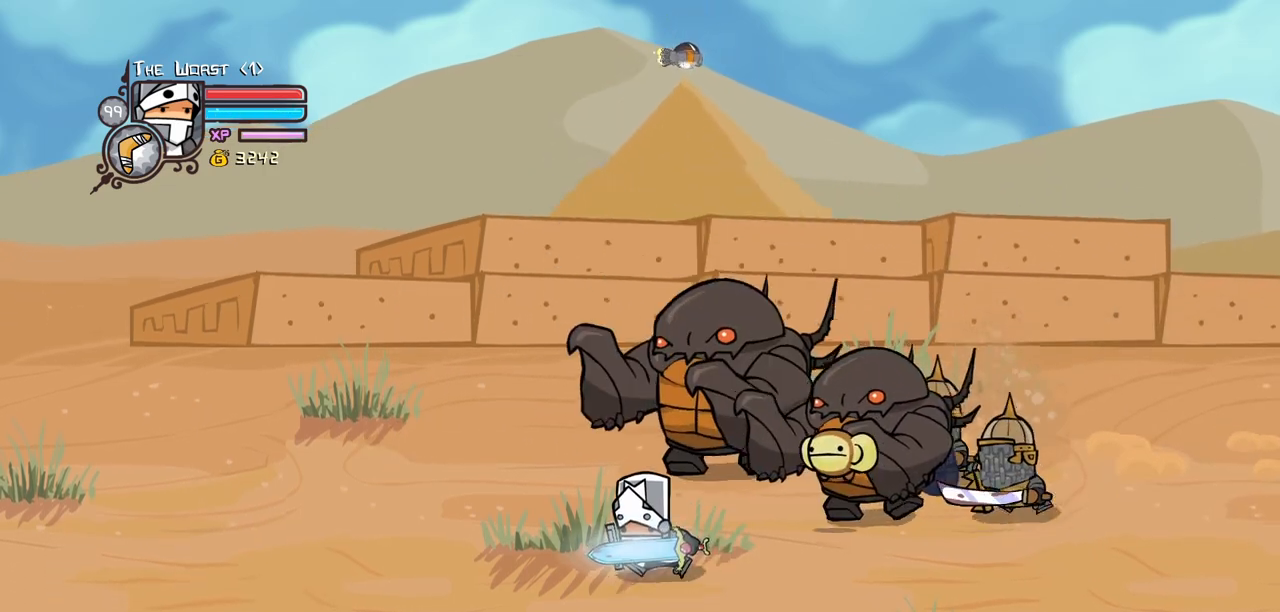
{"keys": ["left"], "events": [[167, "down", "up"], [250, "up", "down"], [450, "up", "up"]]}
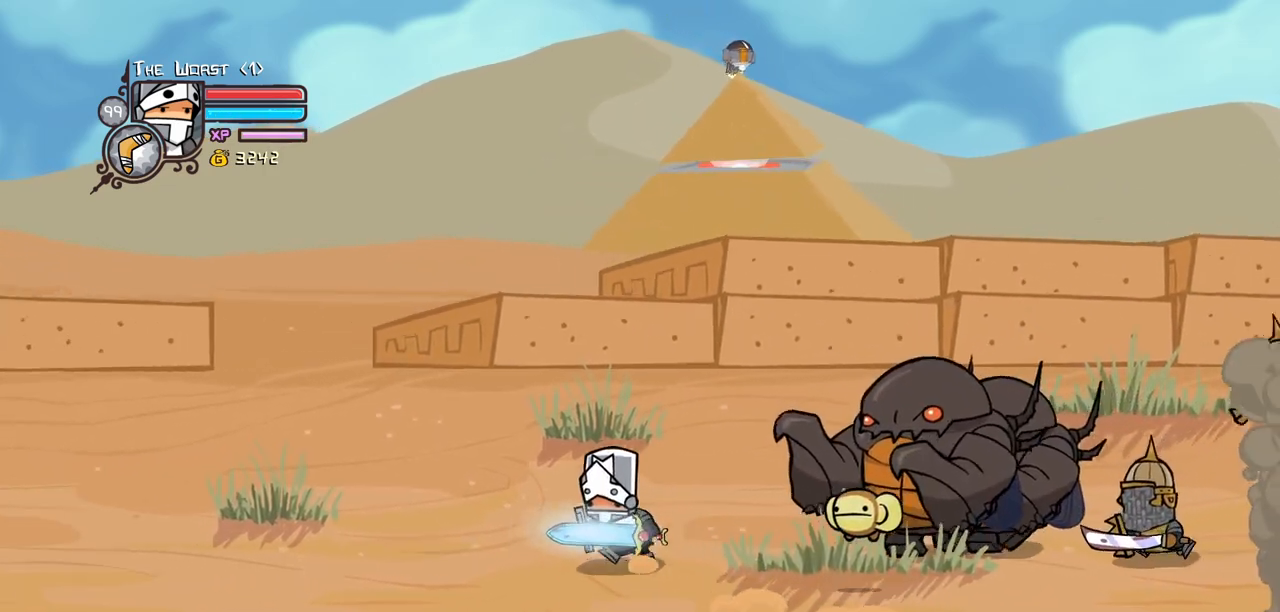
{"keys": ["down", "right"], "events": [[33, "right", "down"], [83, "left", "up"], [183, "down", "down"]]}
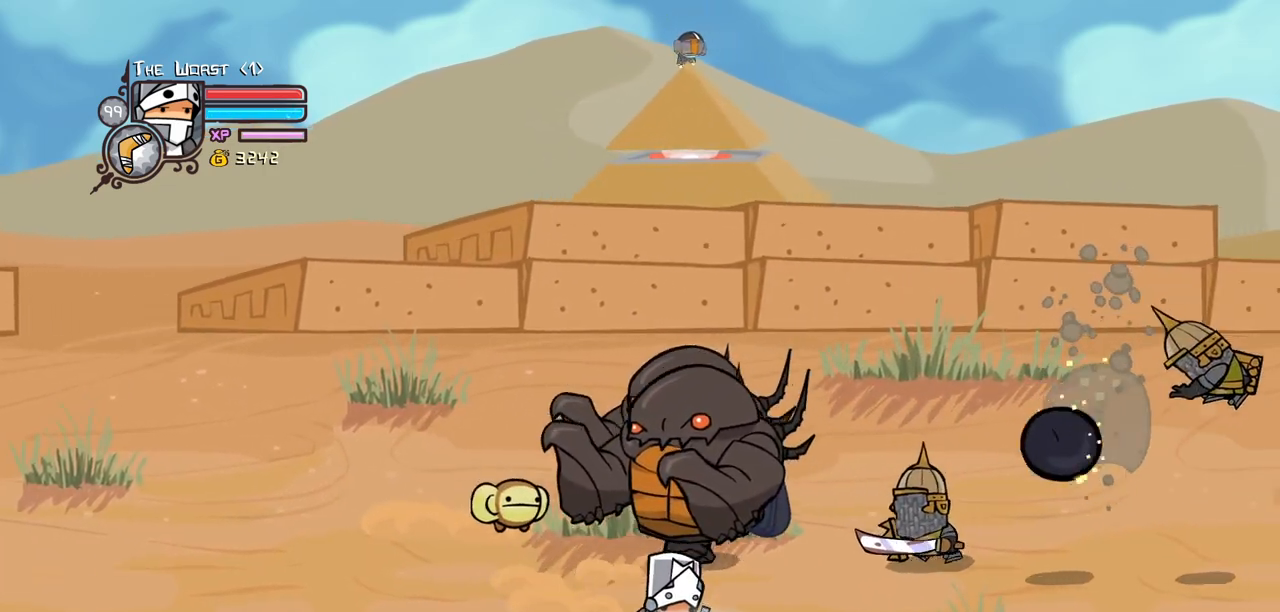
{"keys": ["right"], "events": [[150, "down", "up"]]}